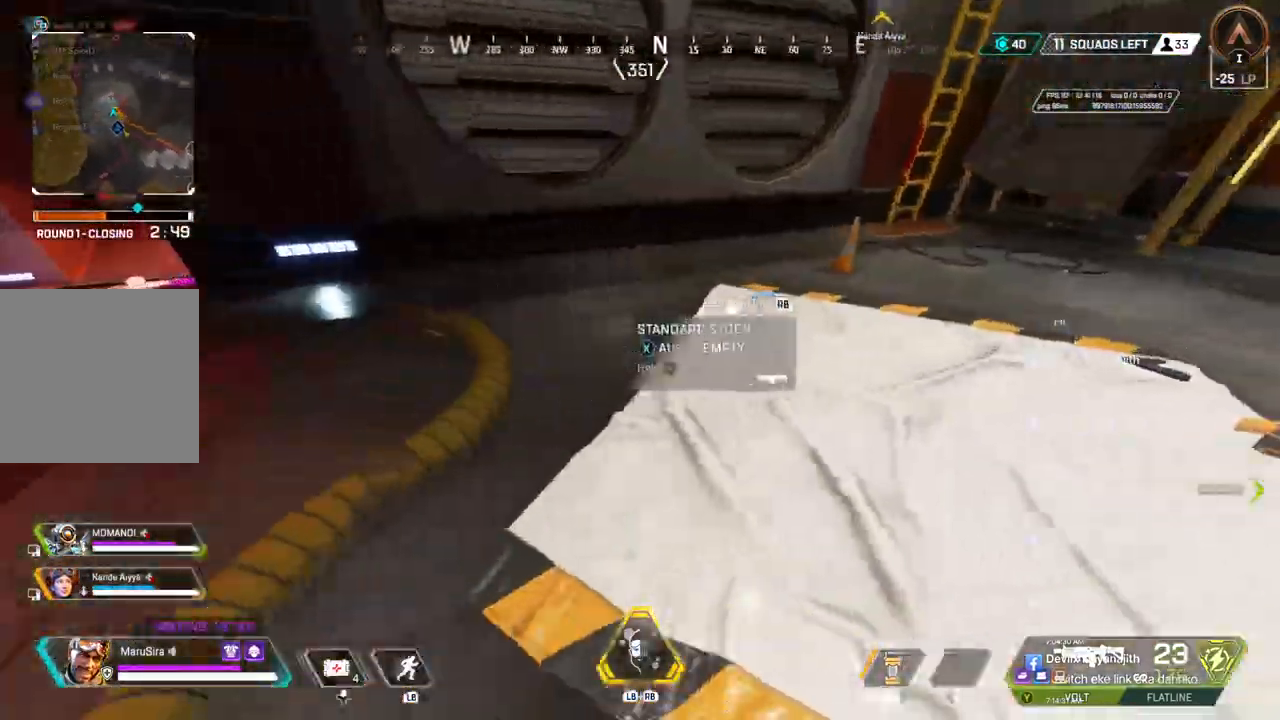
Gameplay with a controller (Xbox layout); each line is a JSON object with the inputs held at the frame after it. "events" lists button and stick changes between this image and that frame as [ms after this image, input, new state], when the widget could be followed in between. Not read: HOME.
{"buttons": [], "left_stick": "up-left", "right_stick": "center", "events": [[67, "right_stick", "up-right"], [167, "X", "up"], [200, "left_stick", "up-left"], [200, "right_stick", "center"]]}
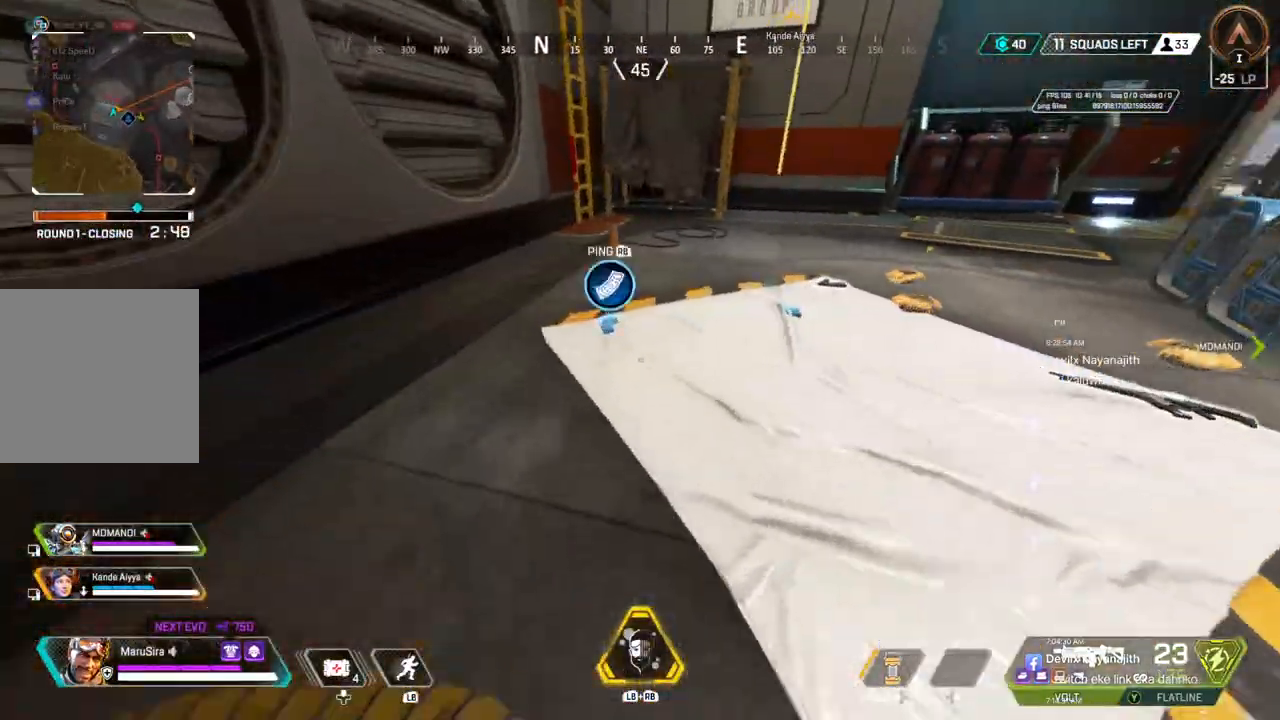
{"buttons": [], "left_stick": "up", "right_stick": "up-right", "events": [[200, "X", "down"], [233, "right_stick", "right"], [367, "X", "up"], [467, "left_stick", "up"], [467, "right_stick", "up-right"]]}
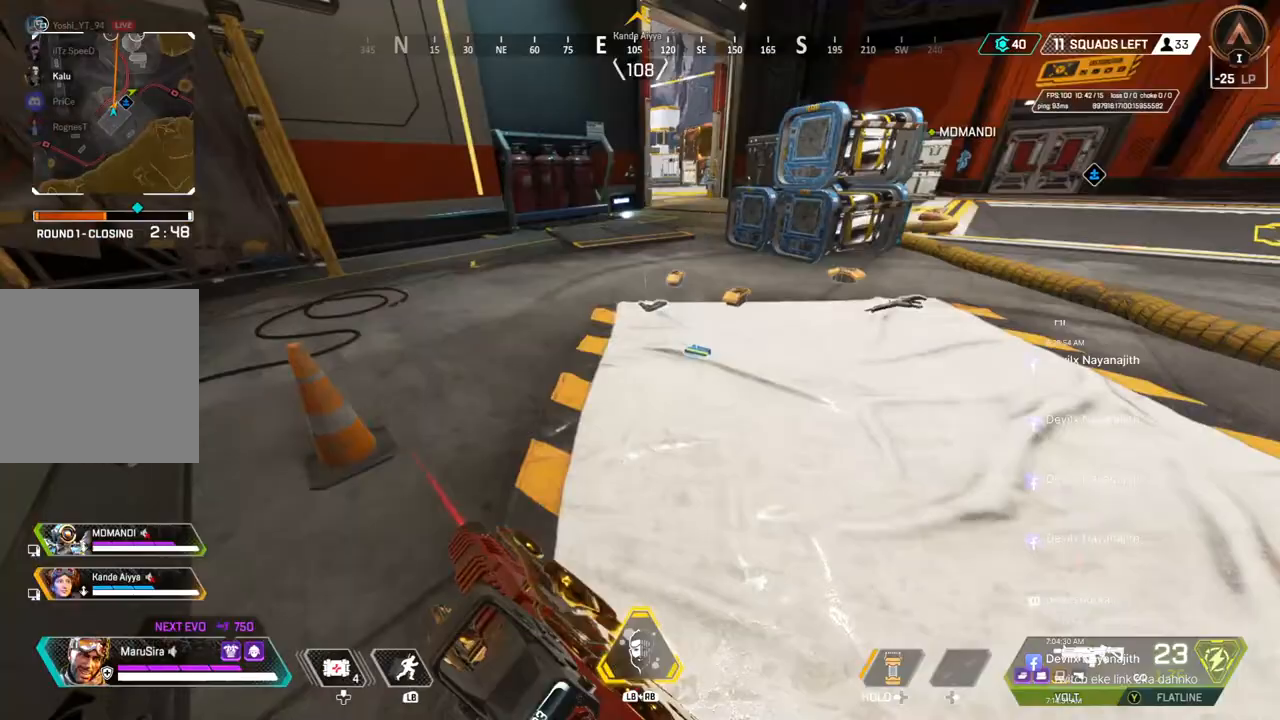
{"buttons": [], "left_stick": "up", "right_stick": "center", "events": [[500, "right_stick", "center"]]}
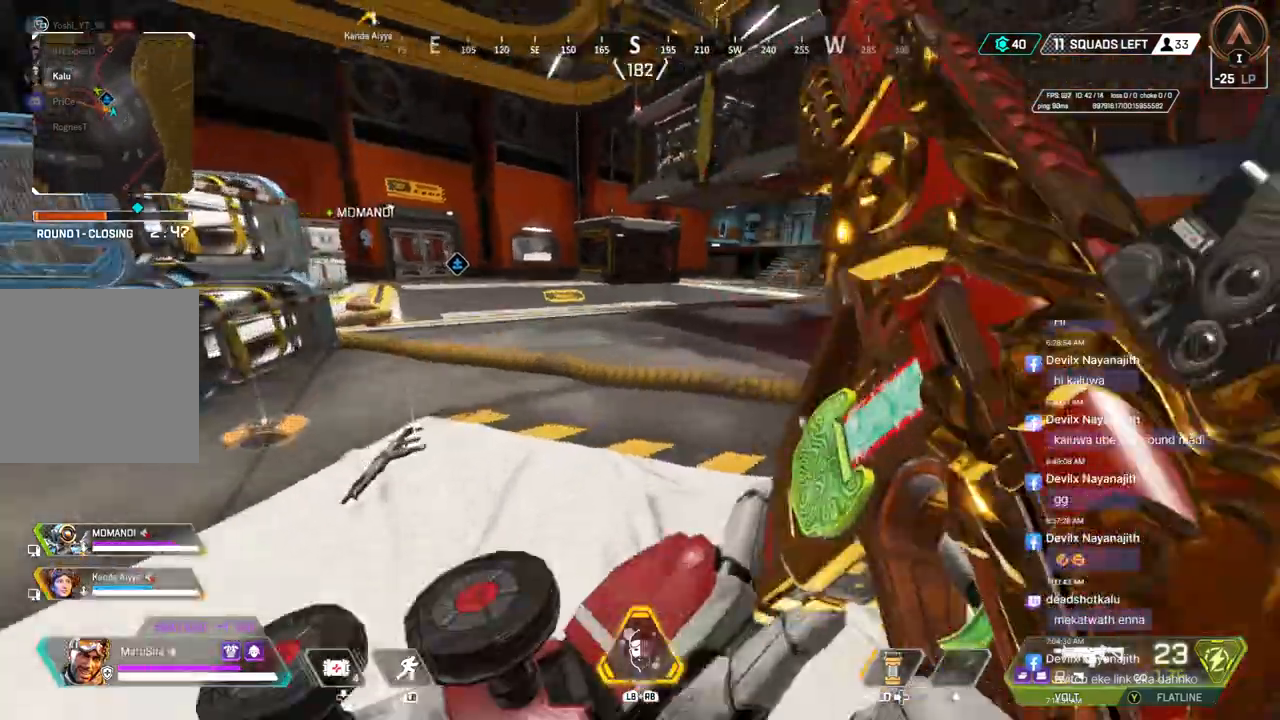
{"buttons": [], "left_stick": "up", "right_stick": "center", "events": [[67, "B", "down"], [267, "right_stick", "up-left"], [333, "A", "down"], [433, "right_stick", "center"], [500, "A", "up"], [500, "B", "up"]]}
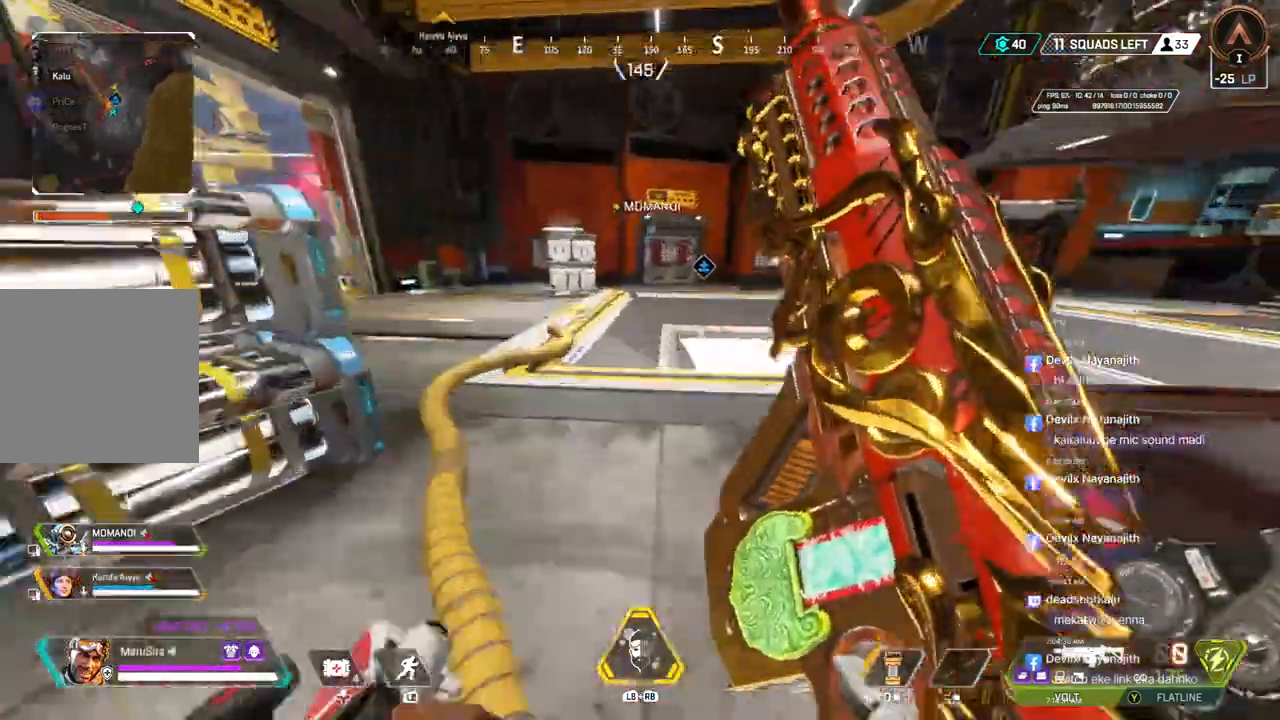
{"buttons": [], "left_stick": "up", "right_stick": "center", "events": [[100, "right_stick", "right"], [167, "right_stick", "center"]]}
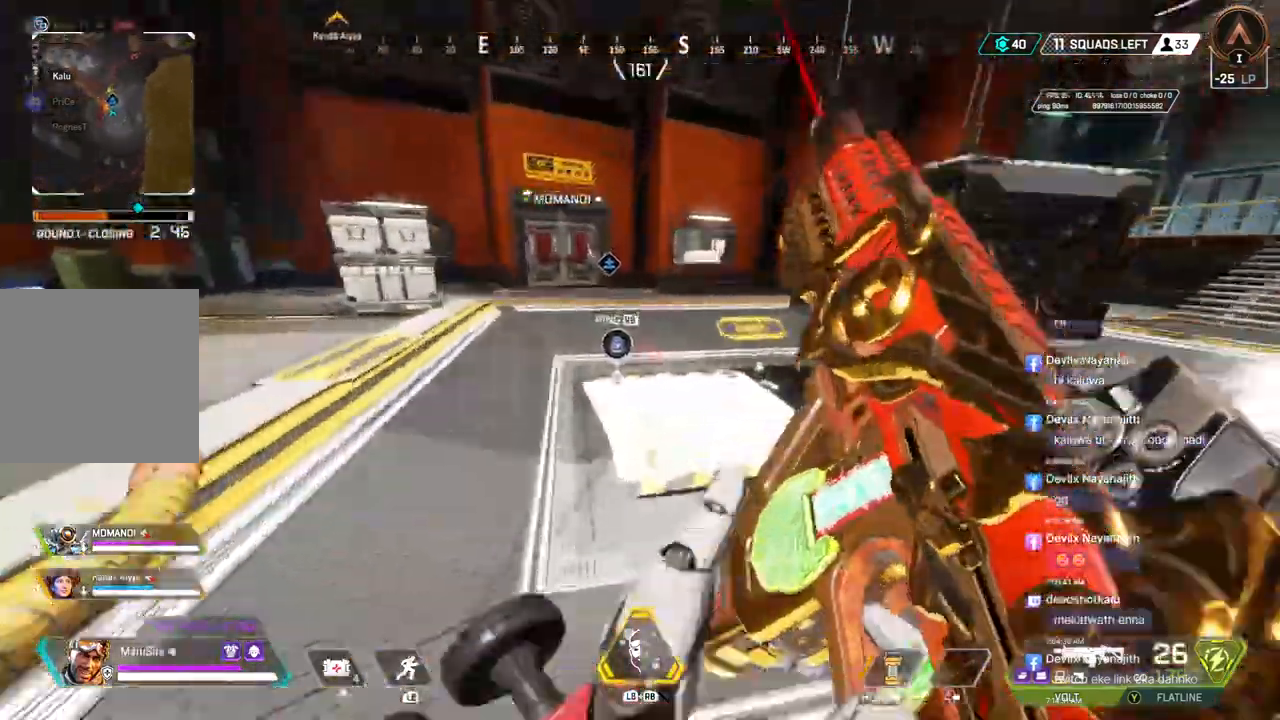
{"buttons": [], "left_stick": "up", "right_stick": "center", "events": [[433, "right_stick", "up-left"], [500, "right_stick", "center"]]}
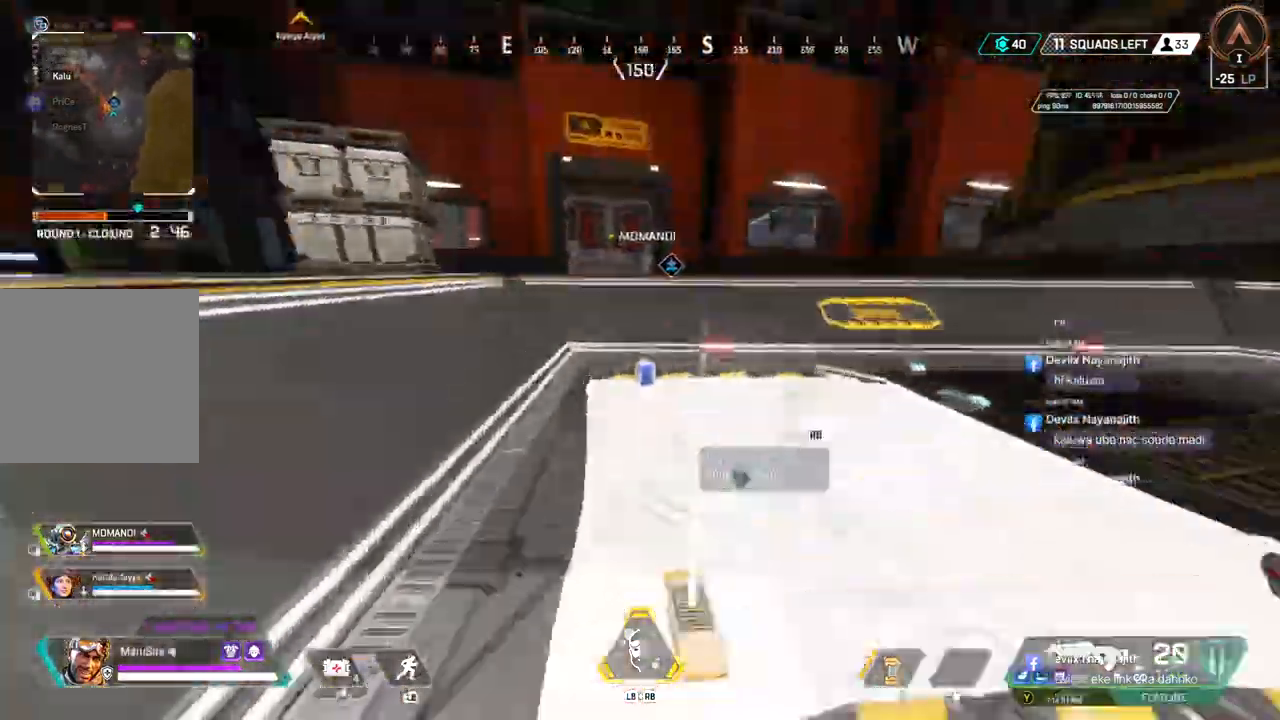
{"buttons": [], "left_stick": "up", "right_stick": "center", "events": []}
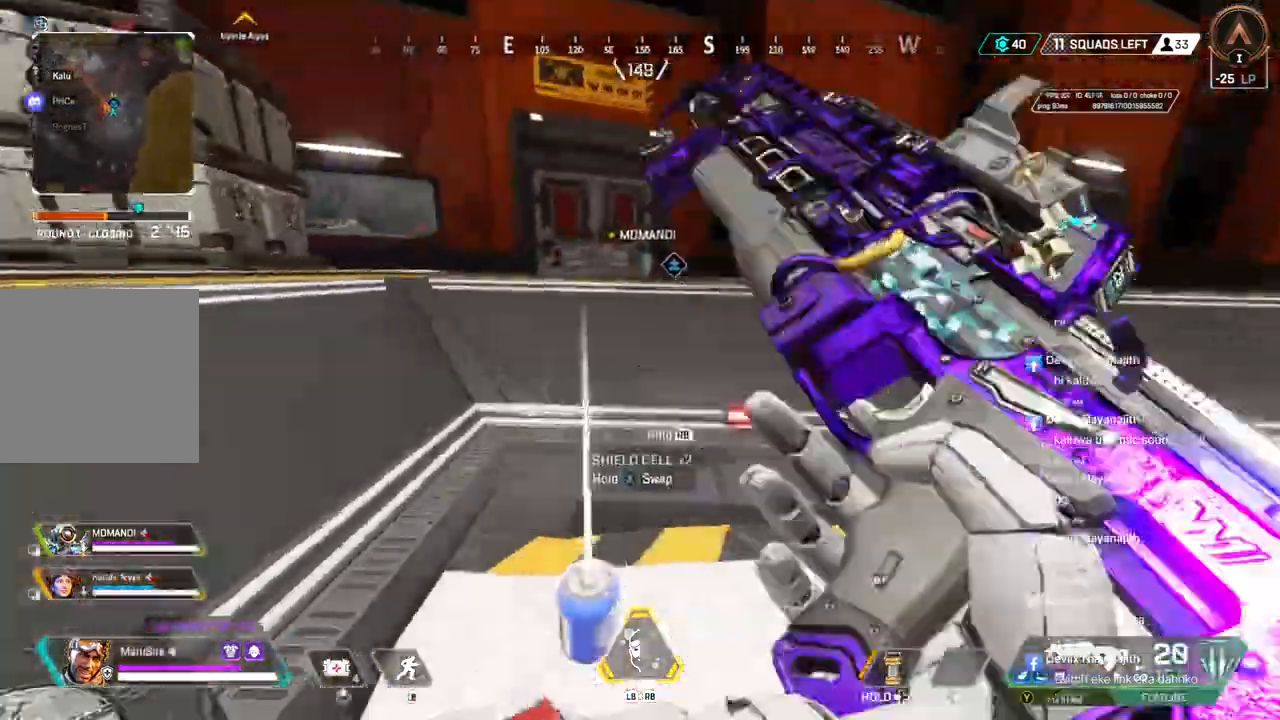
{"buttons": [], "left_stick": "up", "right_stick": "up-right", "events": [[433, "right_stick", "up-right"]]}
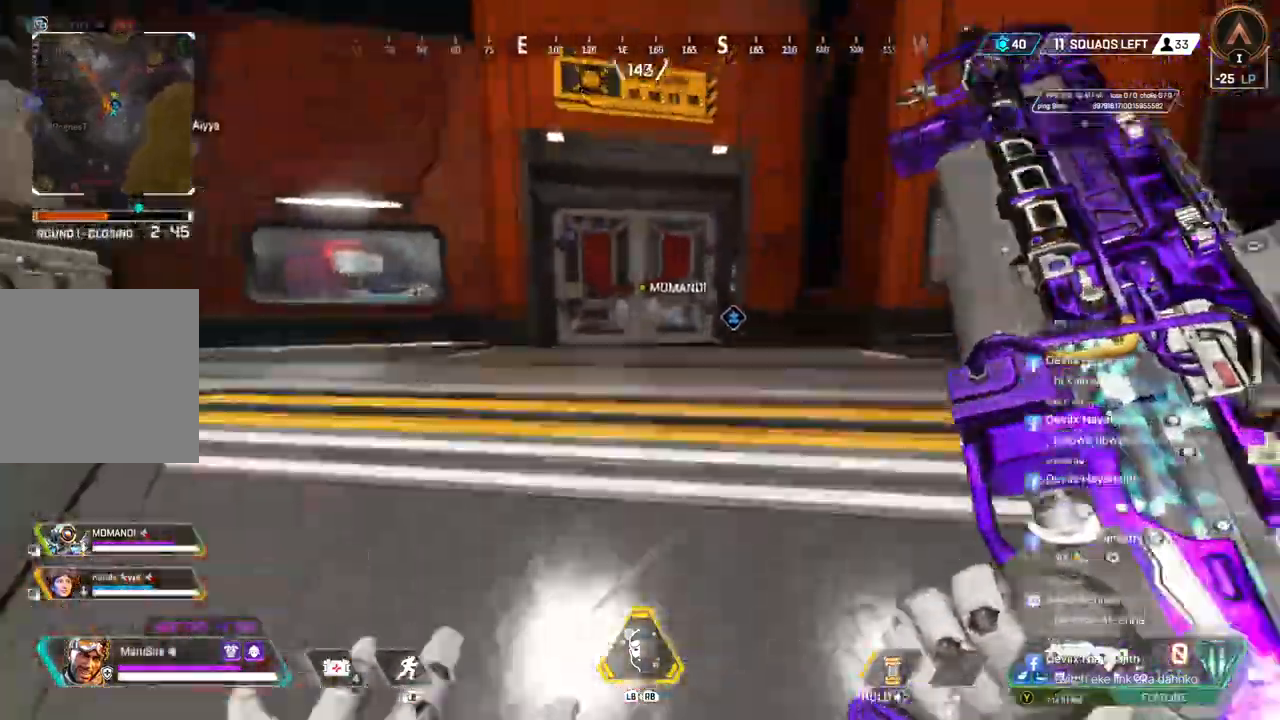
{"buttons": ["B"], "left_stick": "up", "right_stick": "up-right", "events": [[300, "B", "down"]]}
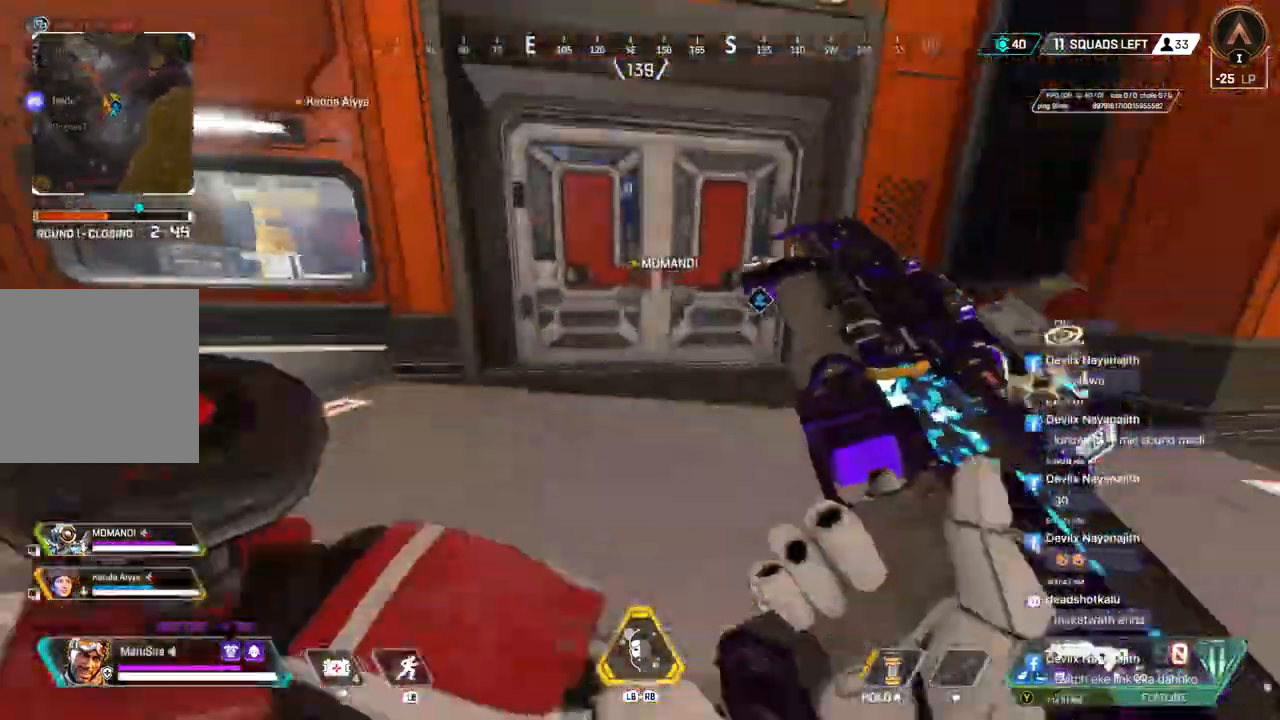
{"buttons": ["A", "B"], "left_stick": "up", "right_stick": "up-right", "events": [[167, "X", "down"], [400, "A", "down"], [433, "X", "up"]]}
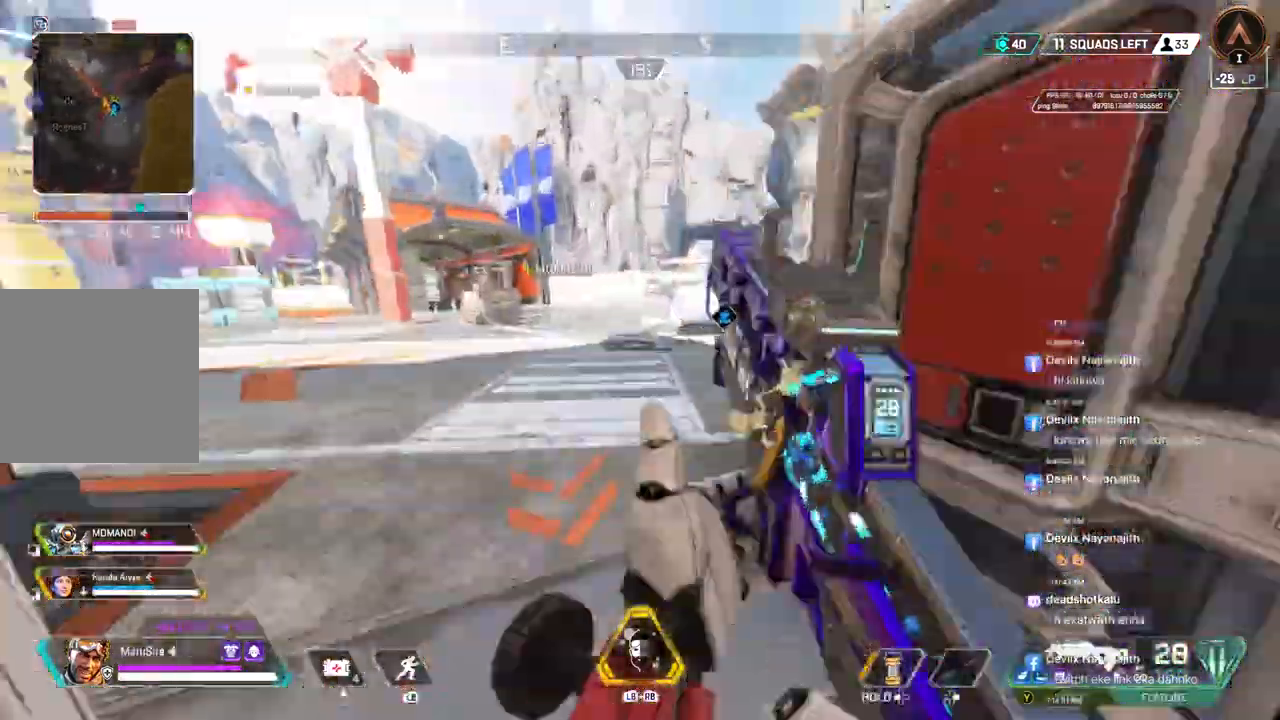
{"buttons": [], "left_stick": "up", "right_stick": "up-right", "events": [[33, "A", "up"], [33, "B", "up"]]}
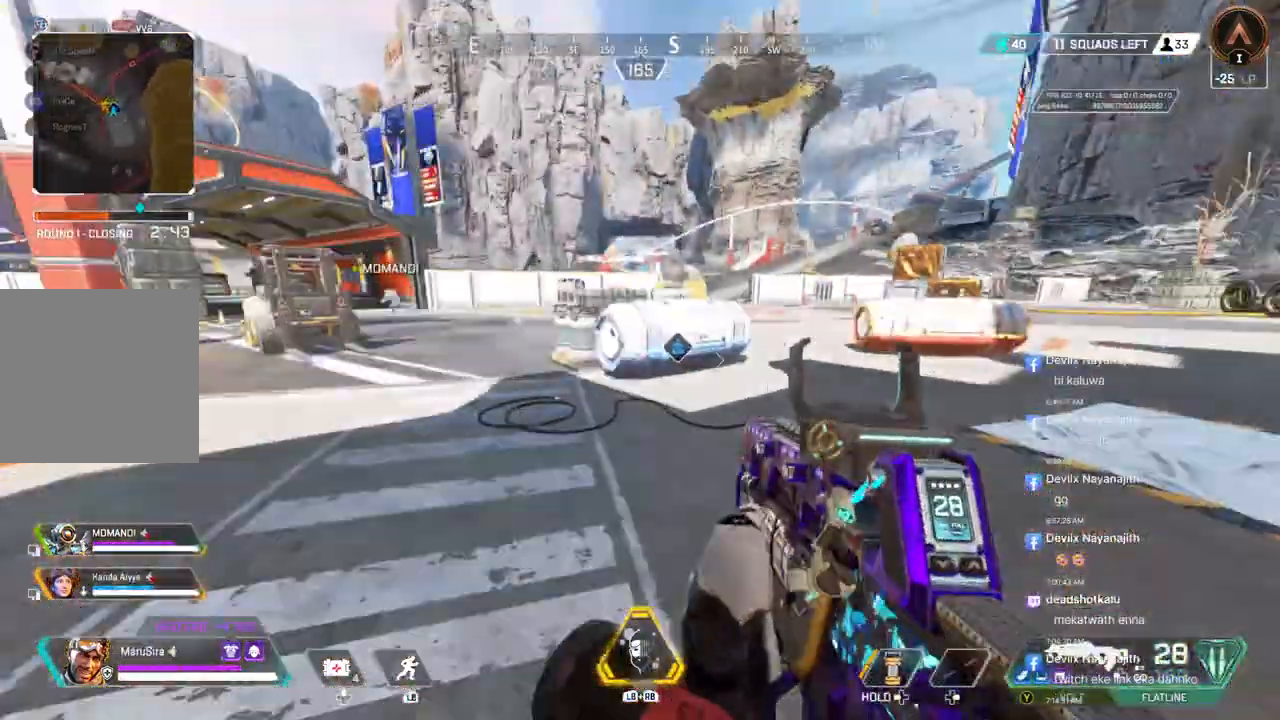
{"buttons": ["X"], "left_stick": "up", "right_stick": "up-right", "events": [[500, "X", "down"]]}
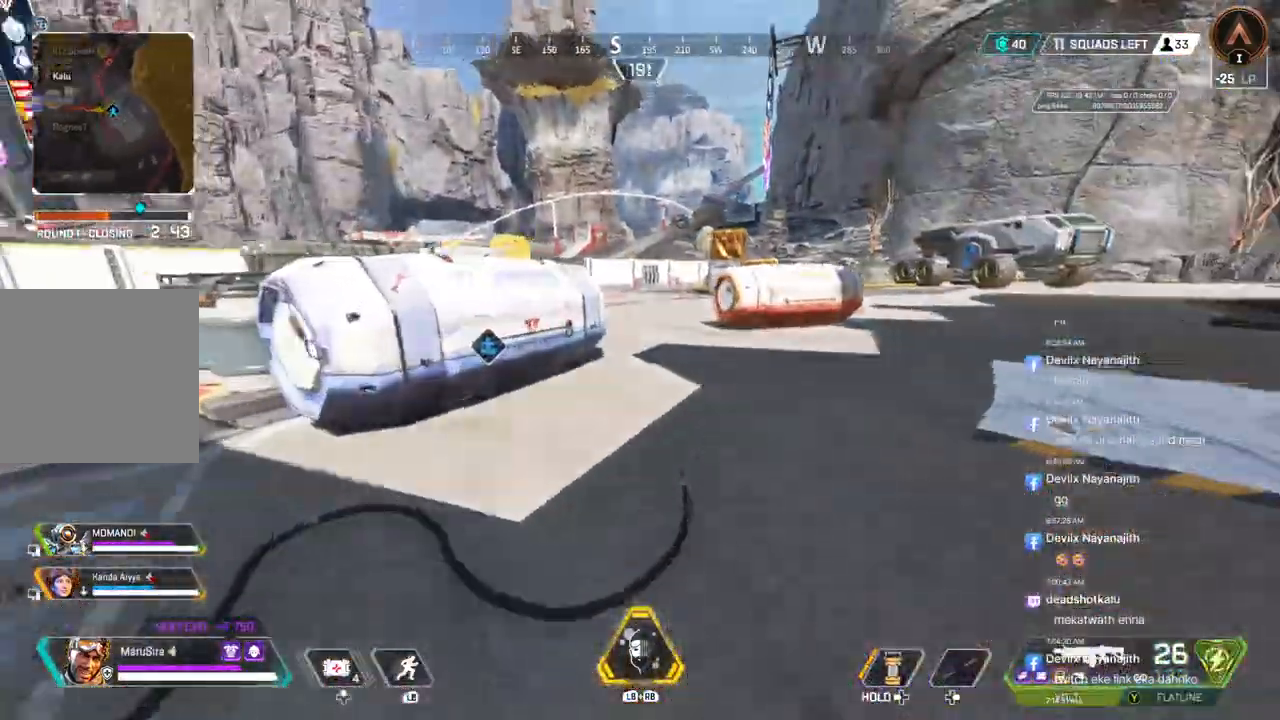
{"buttons": [], "left_stick": "down", "right_stick": "center", "events": [[67, "right_stick", "center"], [100, "X", "up"], [233, "X", "down"], [300, "left_stick", "center"], [333, "X", "up"], [333, "right_stick", "left"], [400, "right_stick", "center"], [433, "left_stick", "down"]]}
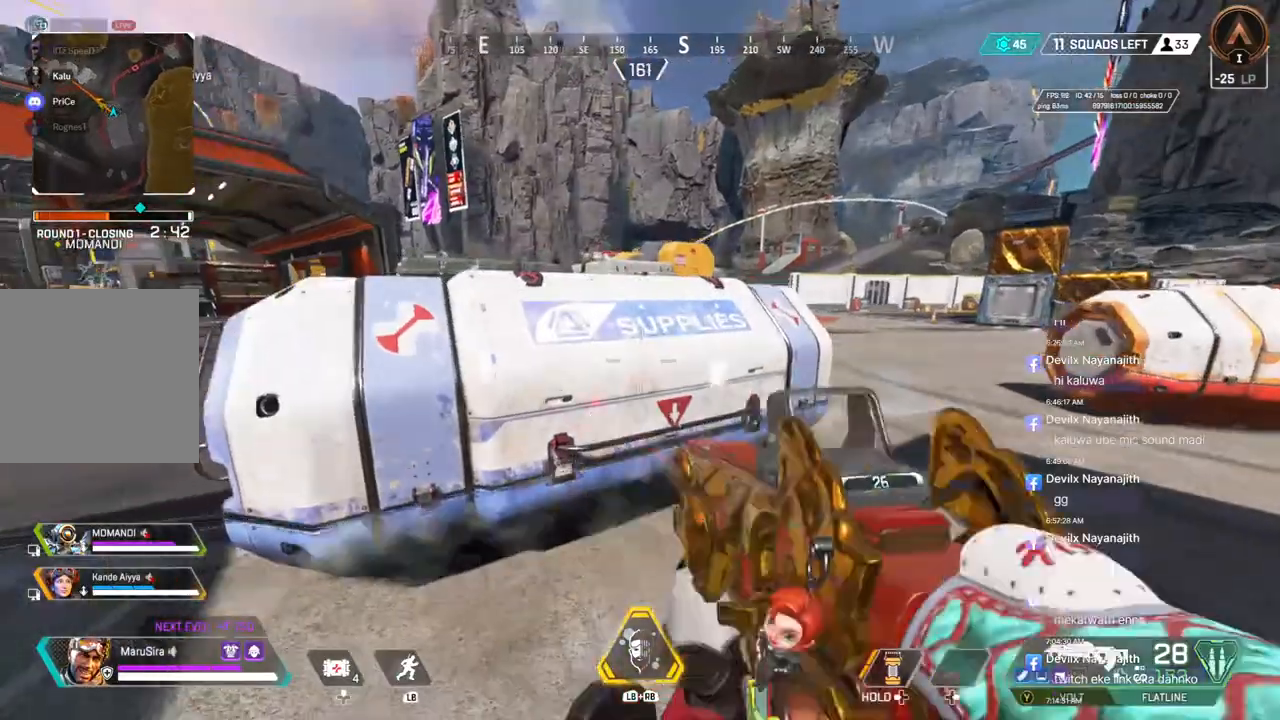
{"buttons": [], "left_stick": "up", "right_stick": "center", "events": [[67, "left_stick", "down-right"], [167, "left_stick", "right"], [433, "left_stick", "up"]]}
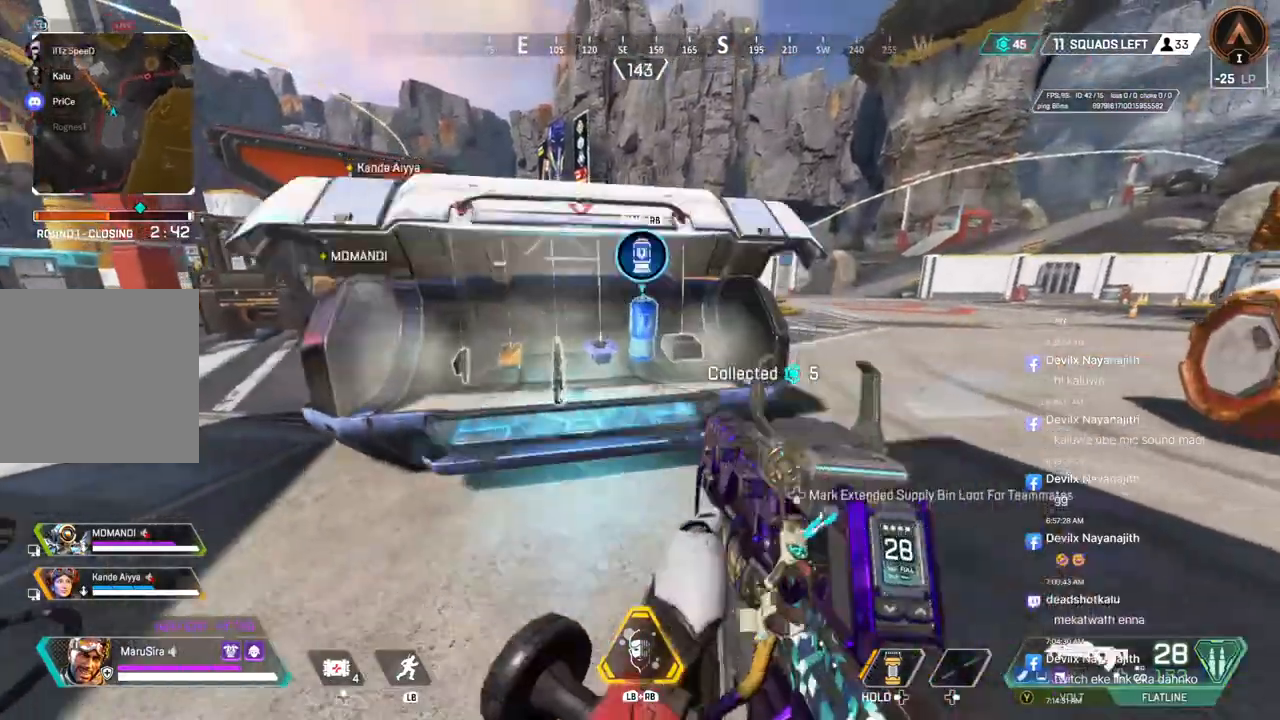
{"buttons": [], "left_stick": "center", "right_stick": "center", "events": [[233, "left_stick", "center"]]}
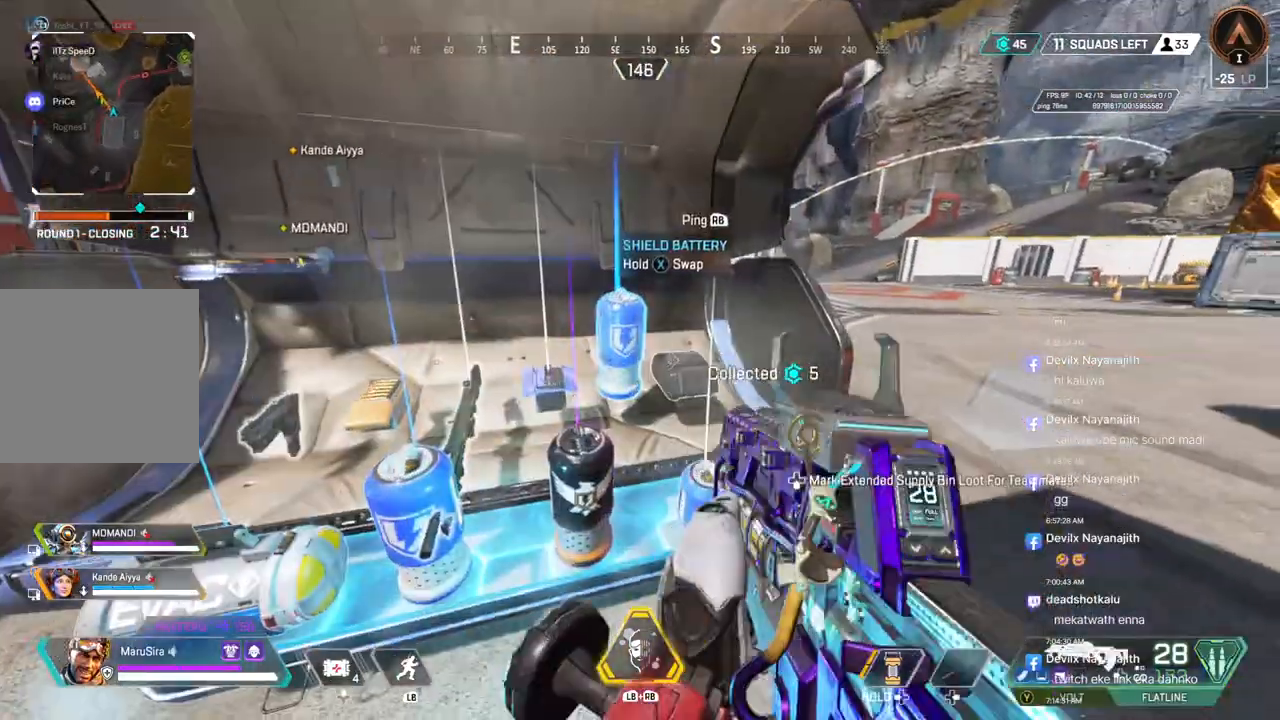
{"buttons": [], "left_stick": "center", "right_stick": "center", "events": [[367, "X", "down"], [500, "X", "up"]]}
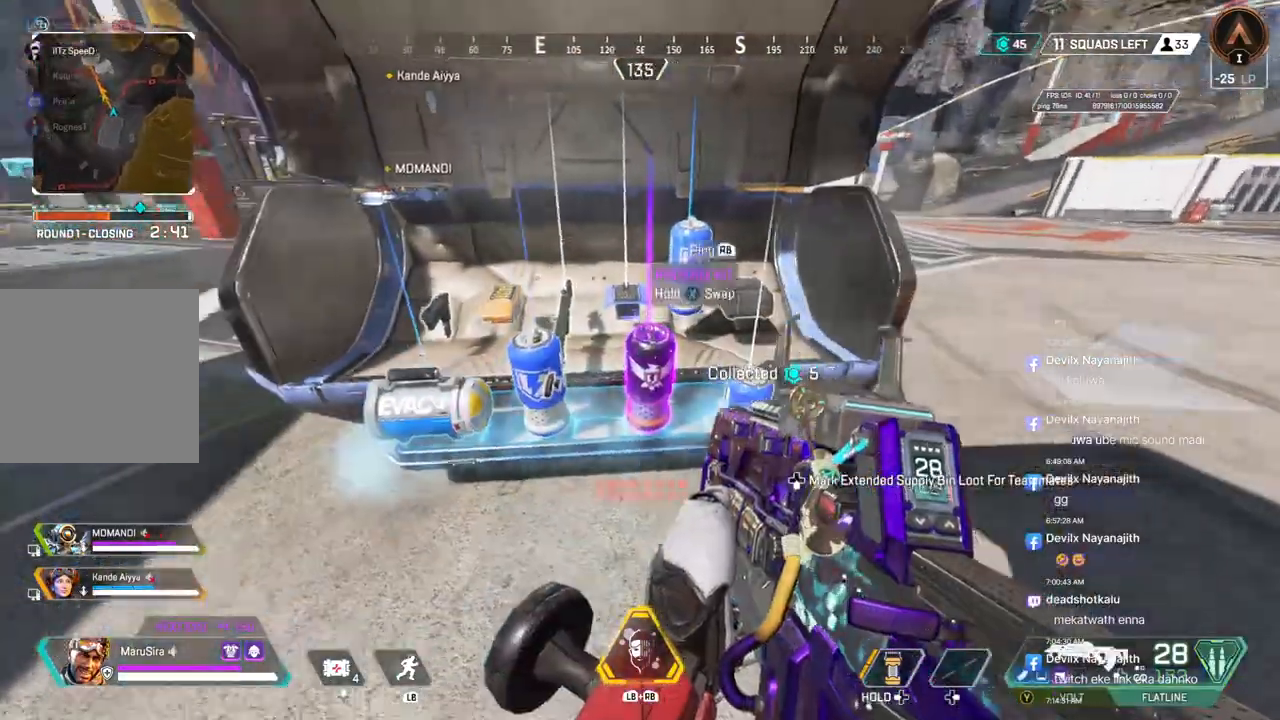
{"buttons": [], "left_stick": "center", "right_stick": "center", "events": [[33, "right_stick", "left"], [67, "left_stick", "left"], [100, "right_stick", "center"], [167, "left_stick", "center"], [233, "X", "down"], [333, "X", "up"]]}
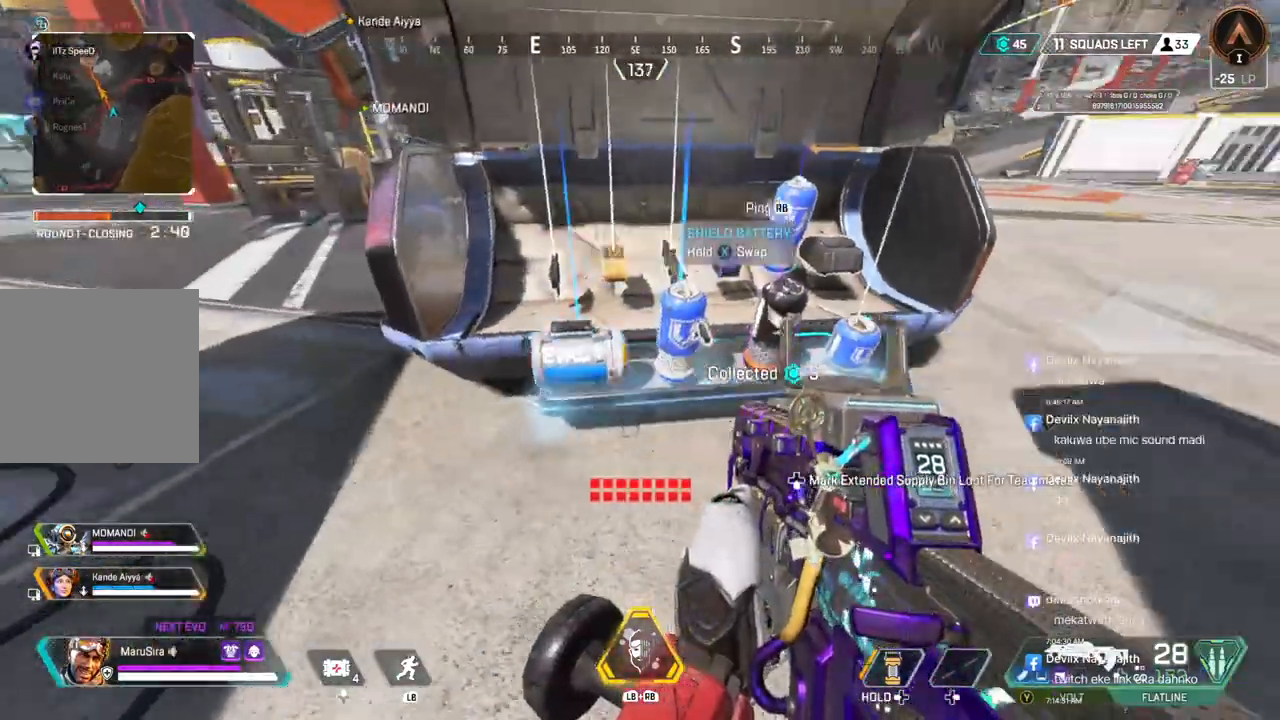
{"buttons": ["X"], "left_stick": "center", "right_stick": "center", "events": [[200, "right_stick", "up-left"], [267, "X", "down"], [267, "right_stick", "center"]]}
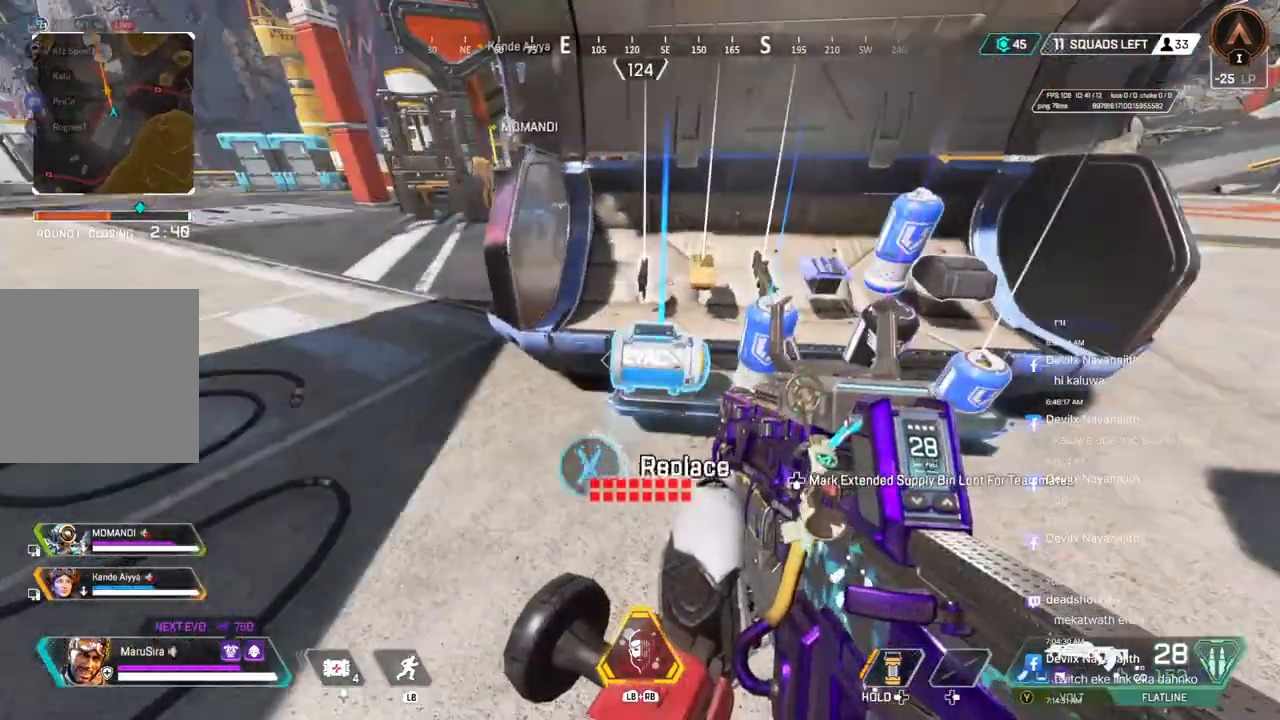
{"buttons": [], "left_stick": "down", "right_stick": "center", "events": [[333, "X", "up"], [400, "left_stick", "down"]]}
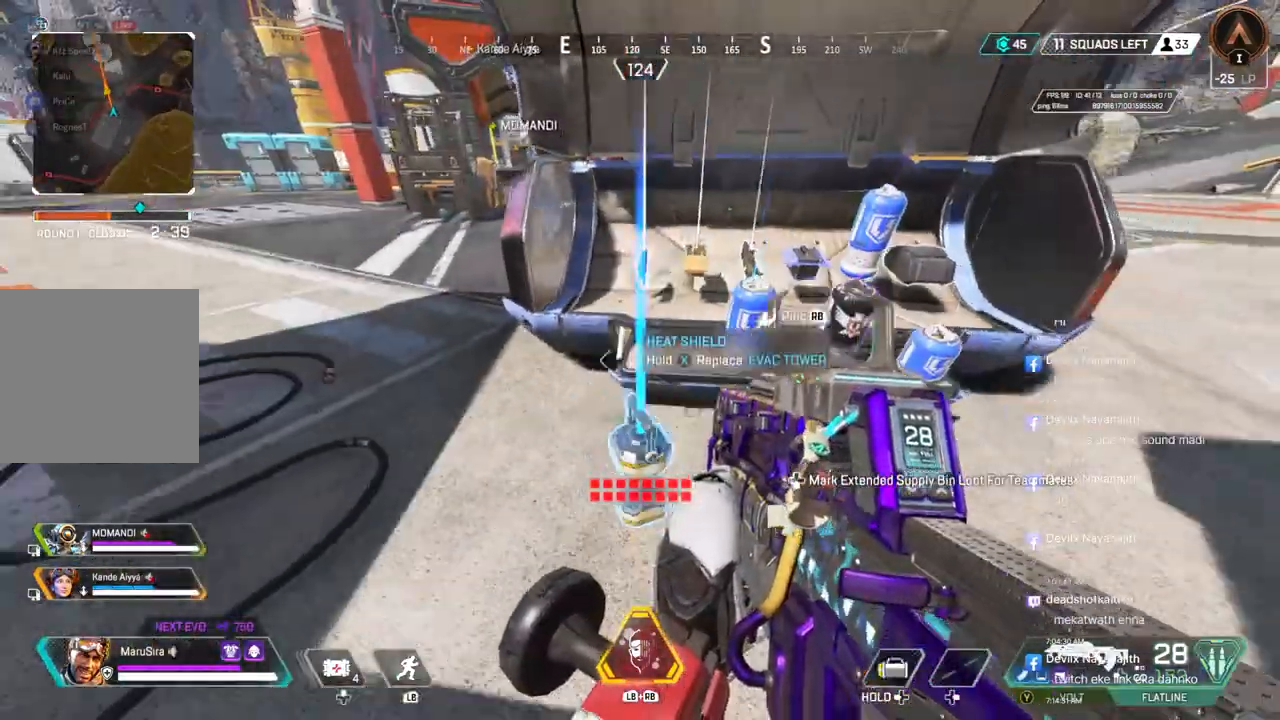
{"buttons": [], "left_stick": "center", "right_stick": "center", "events": [[33, "left_stick", "down-right"], [200, "left_stick", "right"], [433, "left_stick", "center"]]}
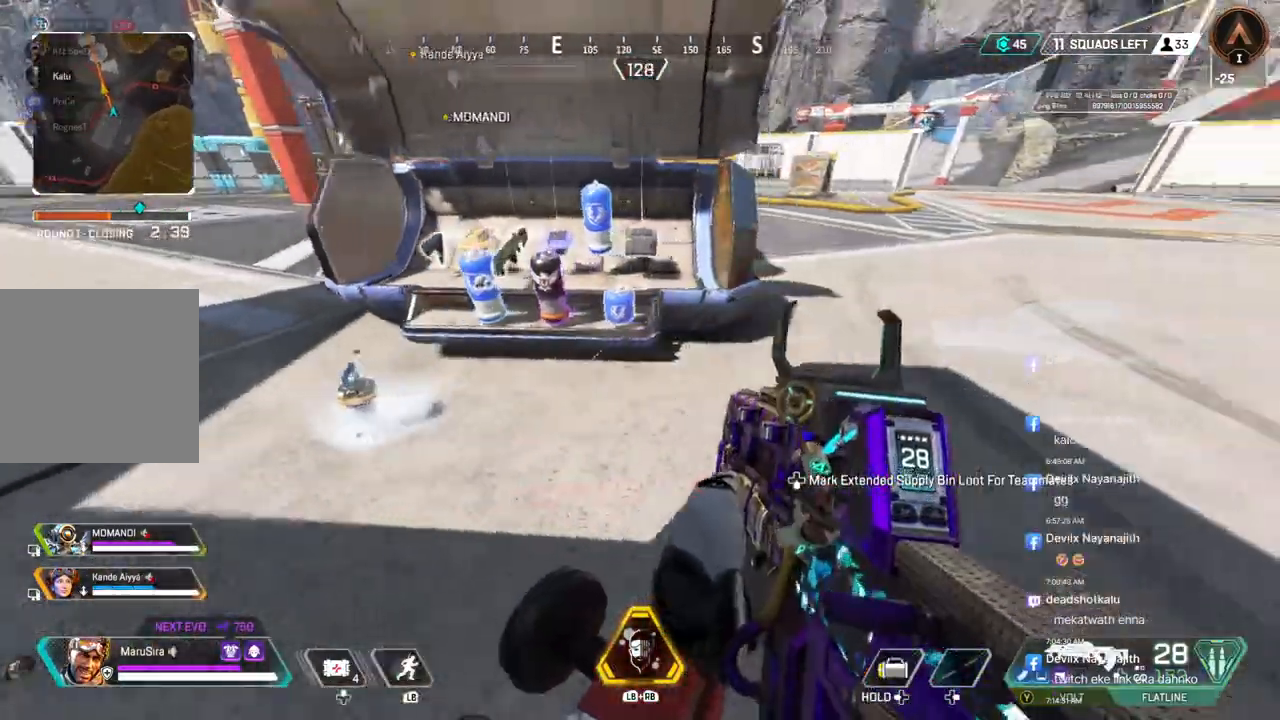
{"buttons": [], "left_stick": "center", "right_stick": "center", "events": []}
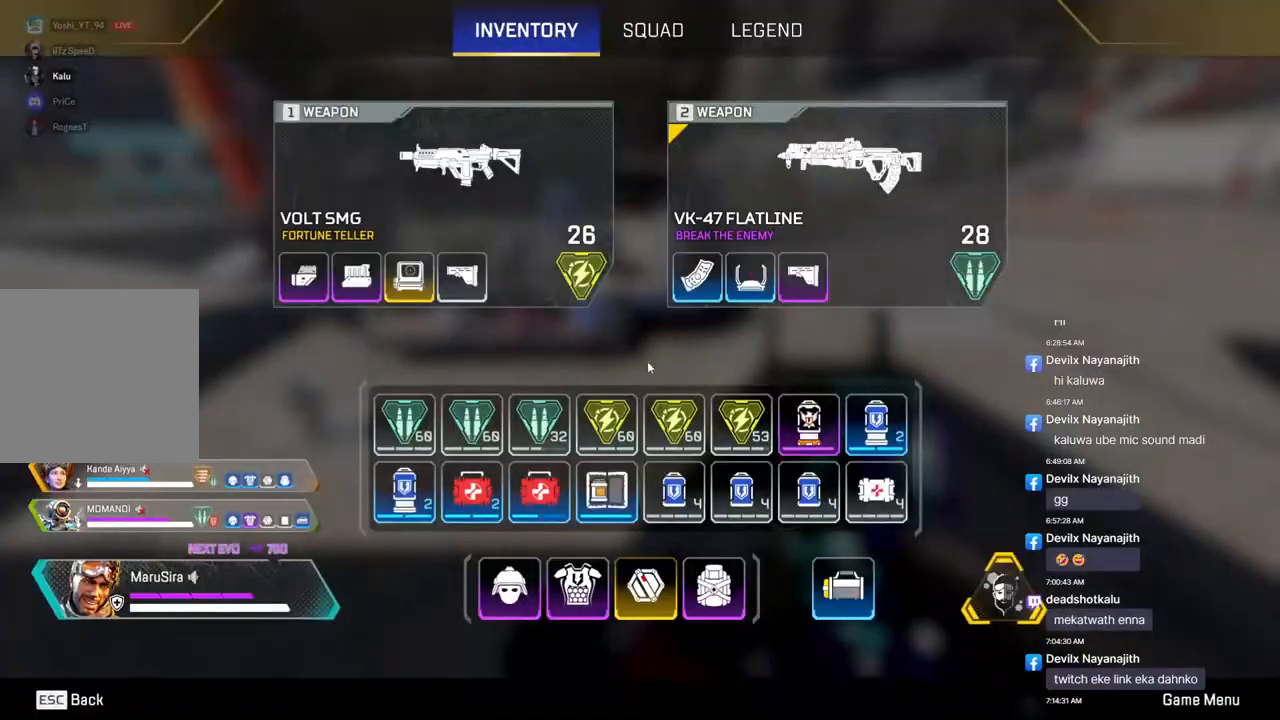
{"buttons": [], "left_stick": "center", "right_stick": "center", "events": []}
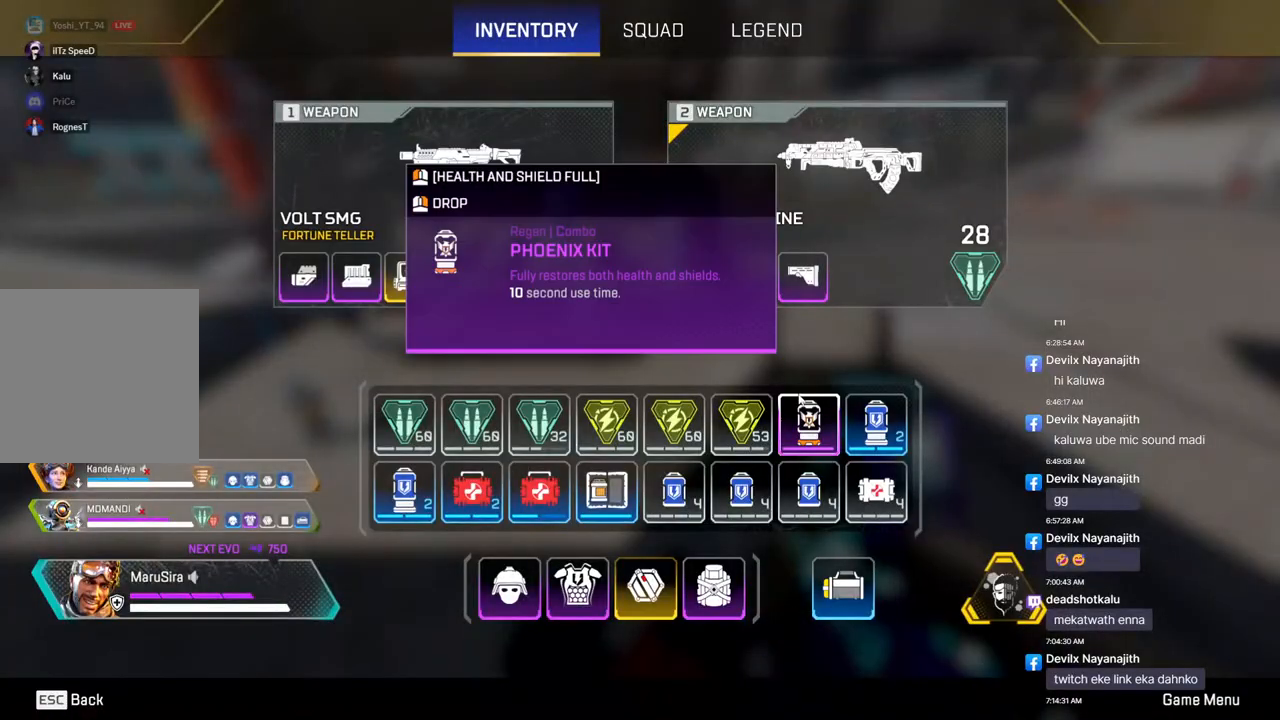
{"buttons": [], "left_stick": "center", "right_stick": "center", "events": []}
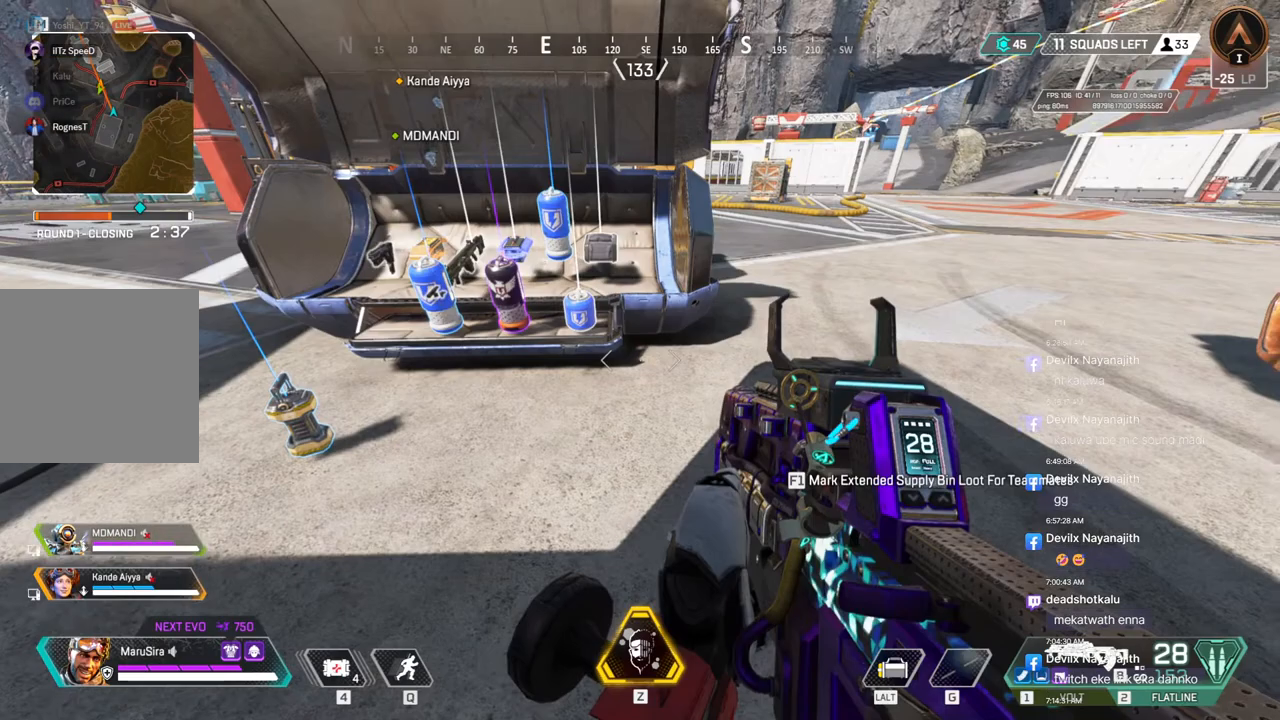
{"buttons": [], "left_stick": "center", "right_stick": "center", "events": [[33, "right_stick", "left"], [133, "right_stick", "center"], [233, "left_stick", "up"], [367, "left_stick", "center"]]}
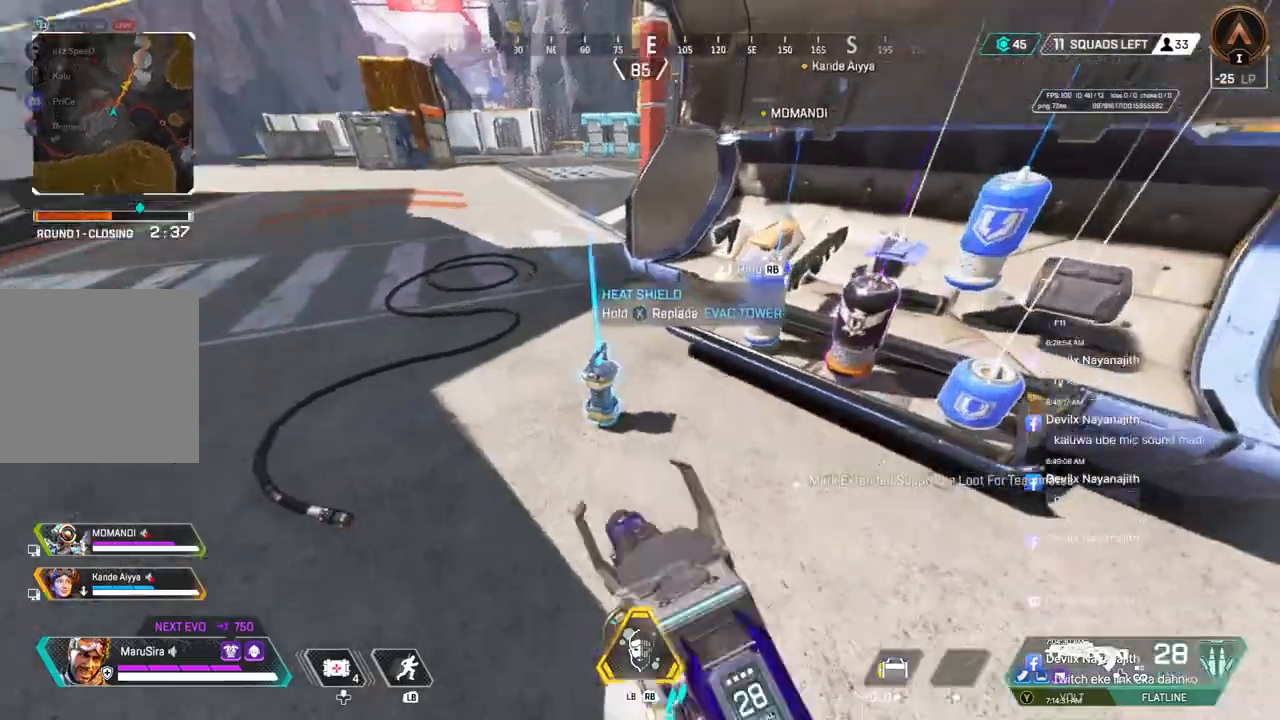
{"buttons": [], "left_stick": "center", "right_stick": "center", "events": [[67, "left_stick", "down"], [133, "right_stick", "up-right"], [233, "left_stick", "center"], [367, "right_stick", "center"]]}
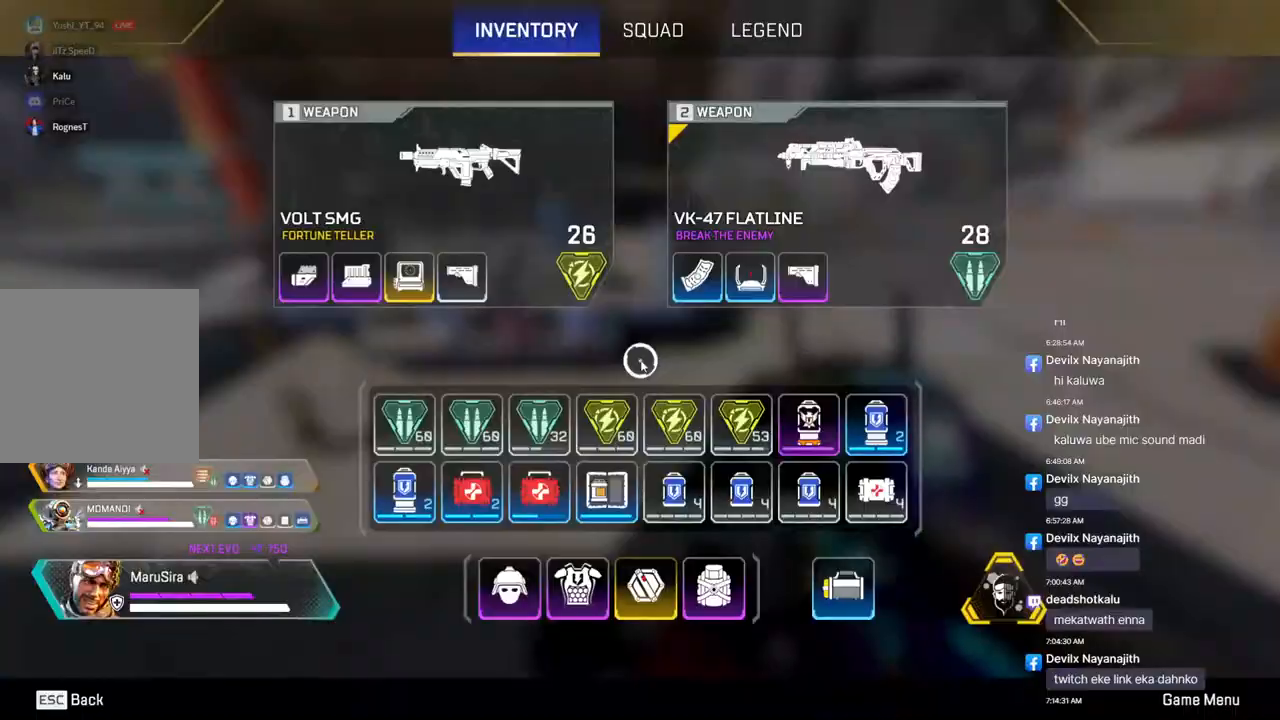
{"buttons": [], "left_stick": "center", "right_stick": "center", "events": []}
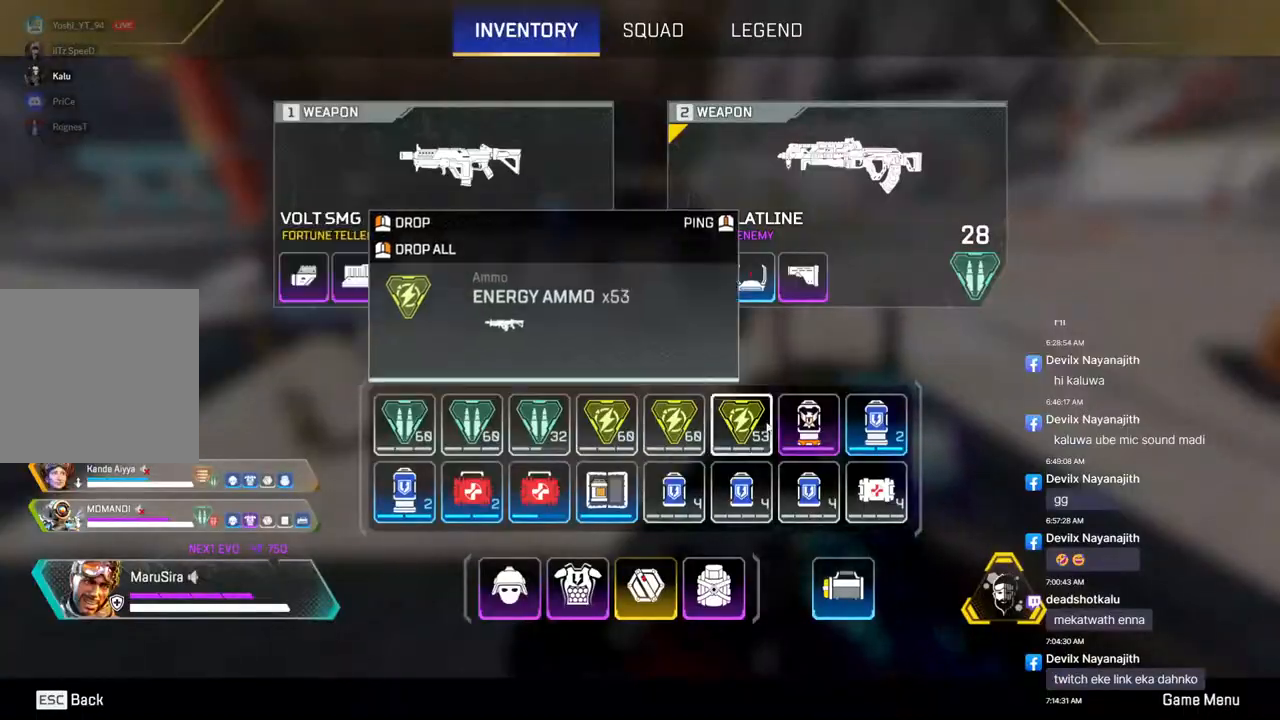
{"buttons": [], "left_stick": "center", "right_stick": "center", "events": []}
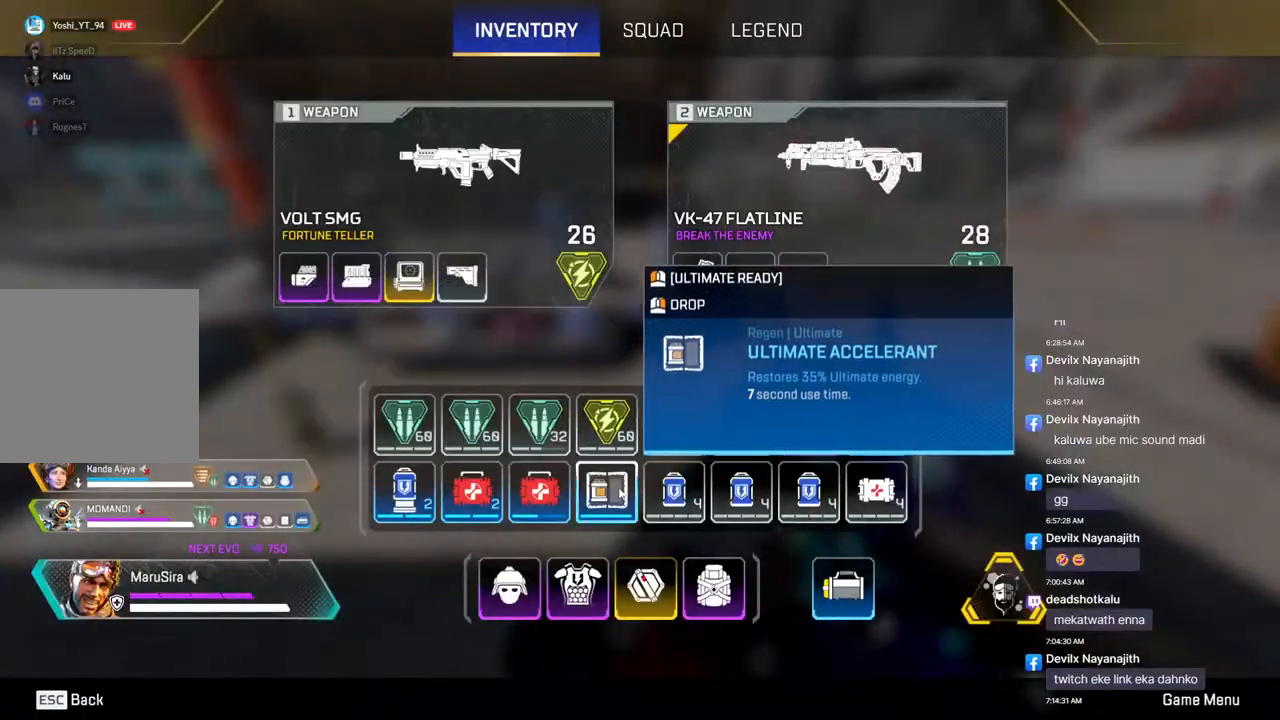
{"buttons": [], "left_stick": "center", "right_stick": "center", "events": []}
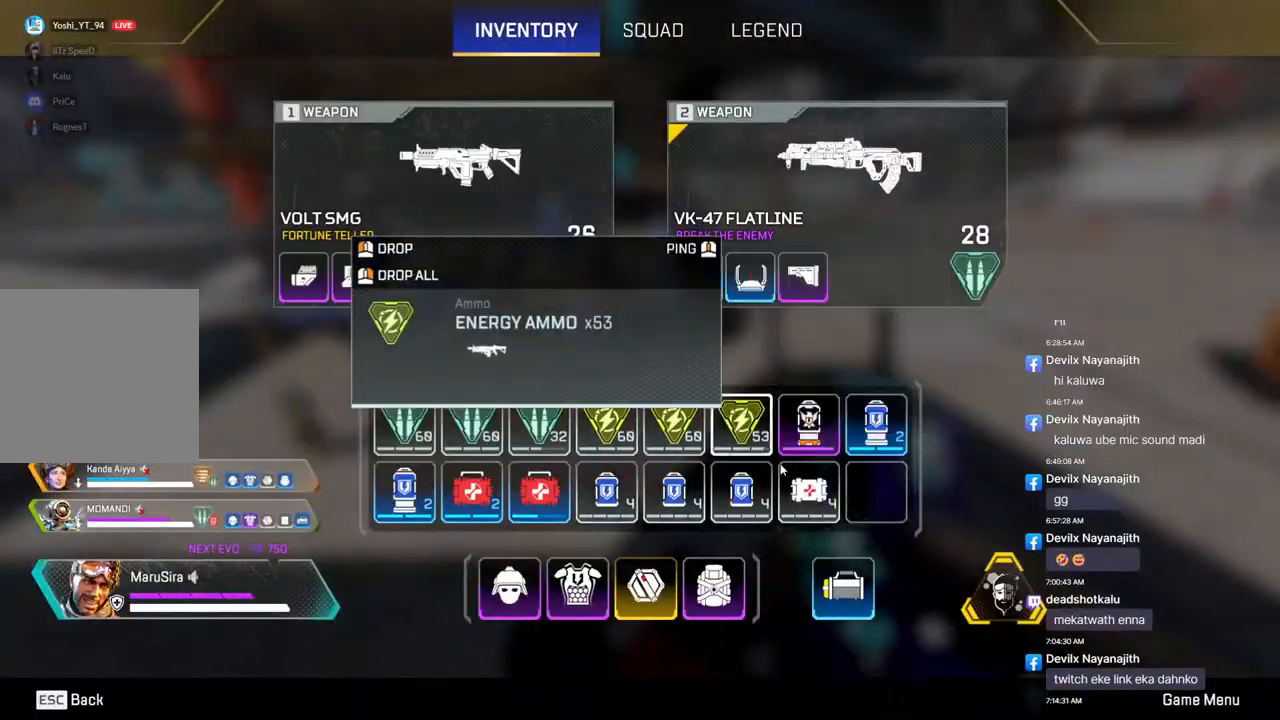
{"buttons": [], "left_stick": "center", "right_stick": "center", "events": []}
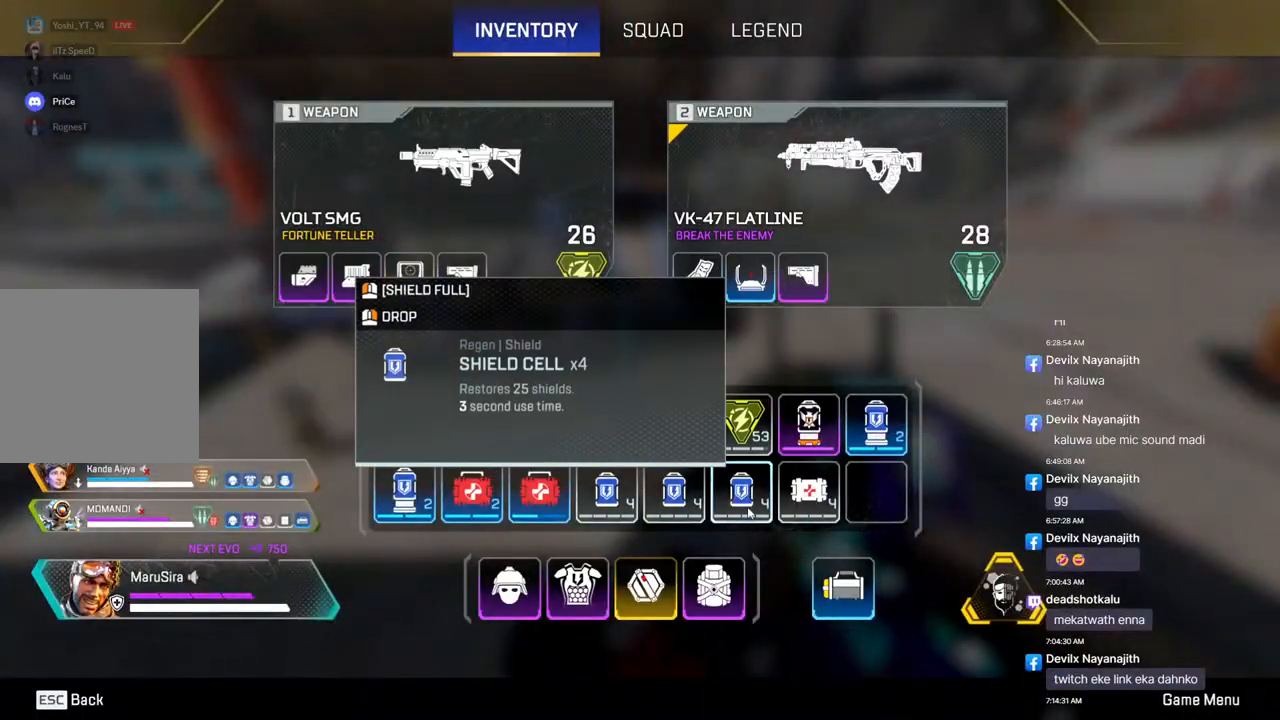
{"buttons": [], "left_stick": "center", "right_stick": "center", "events": []}